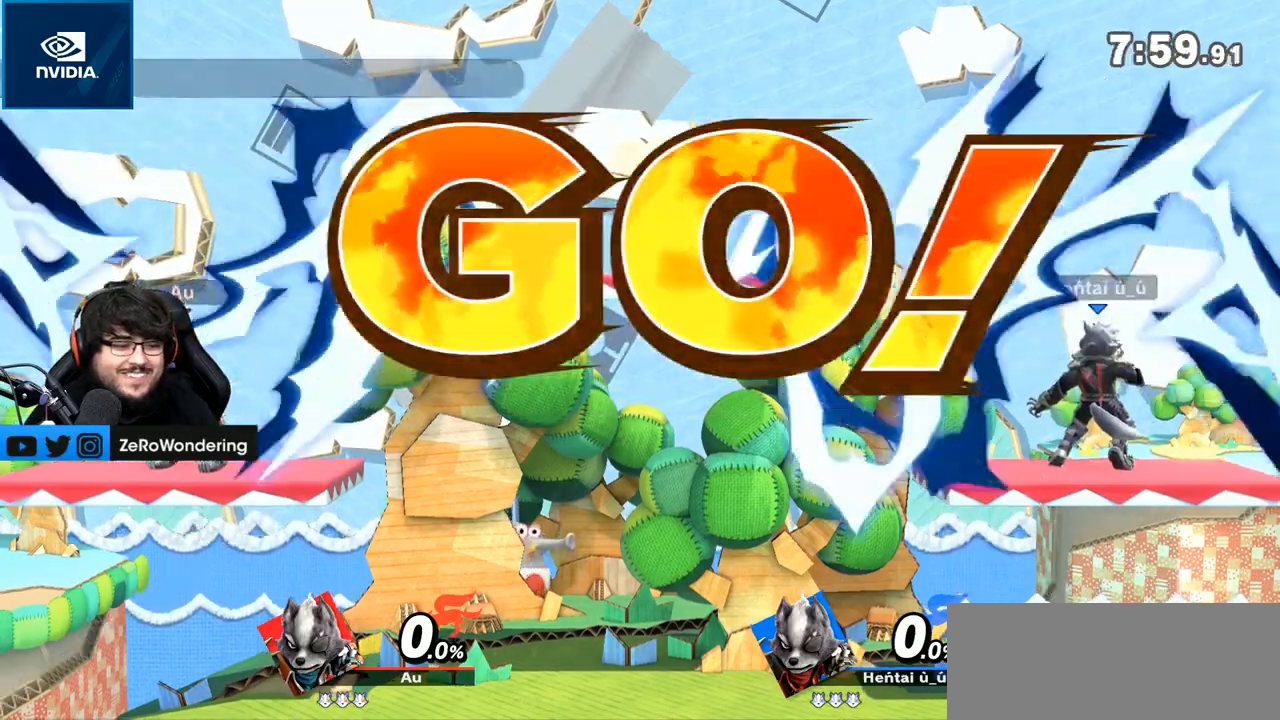
Gameplay with a controller (Nintendo layout); each line is a JSON object with the inputs held at the frame after it (dt_ms = milliseconds from this image to that frame). "events" lists button and stick changes between this image and that frame as [ms after this image, input, new state], when the widget could be followed in between. Not read: L3 R3.
{"dt_ms": 500, "buttons": [], "left_stick": "left", "right_stick": "center", "events": [[283, "left_stick", "left"]]}
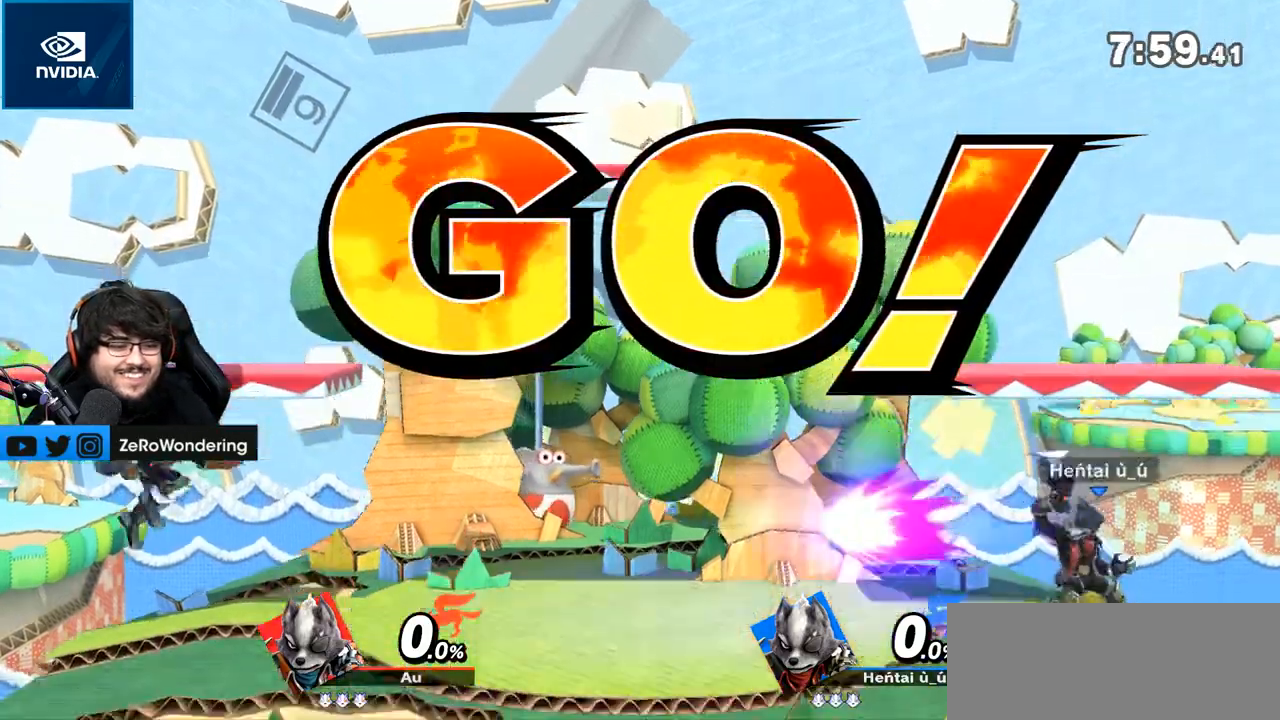
{"dt_ms": 500, "buttons": ["L1"], "left_stick": "center", "right_stick": "center"}
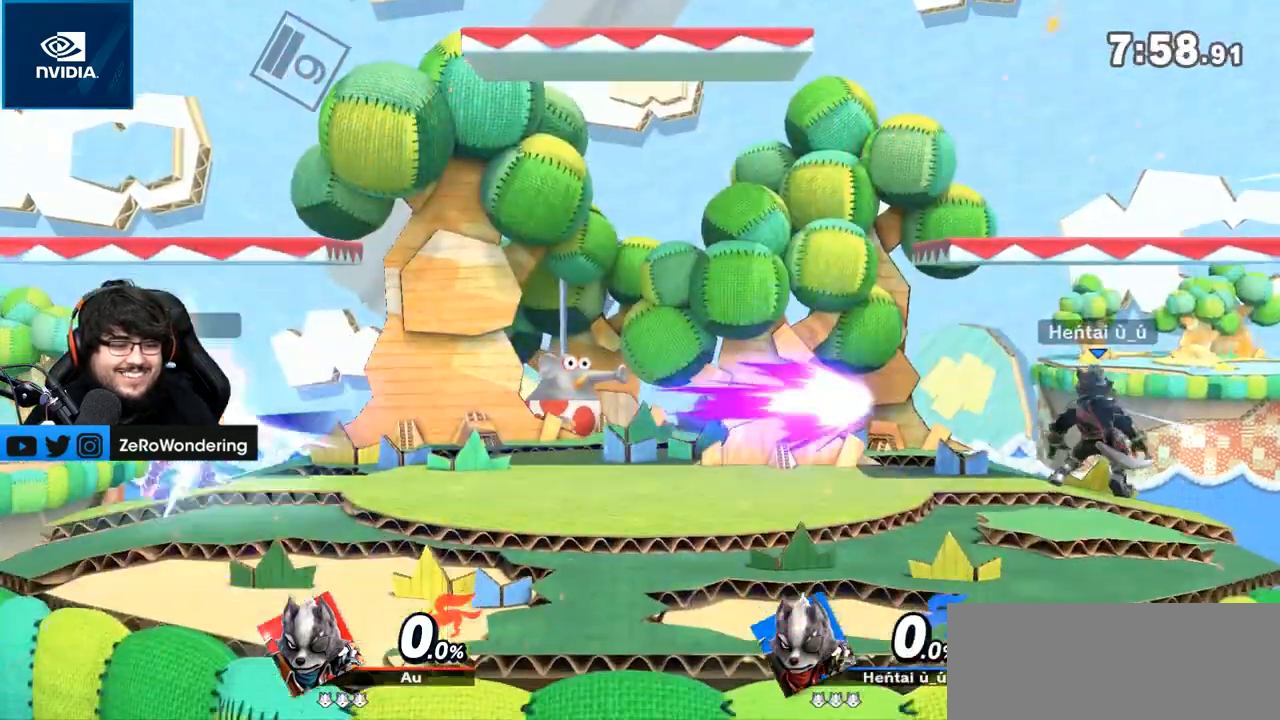
{"dt_ms": 500, "buttons": [], "left_stick": "right", "right_stick": "center", "events": [[150, "L1", "up"], [250, "left_stick", "right"]]}
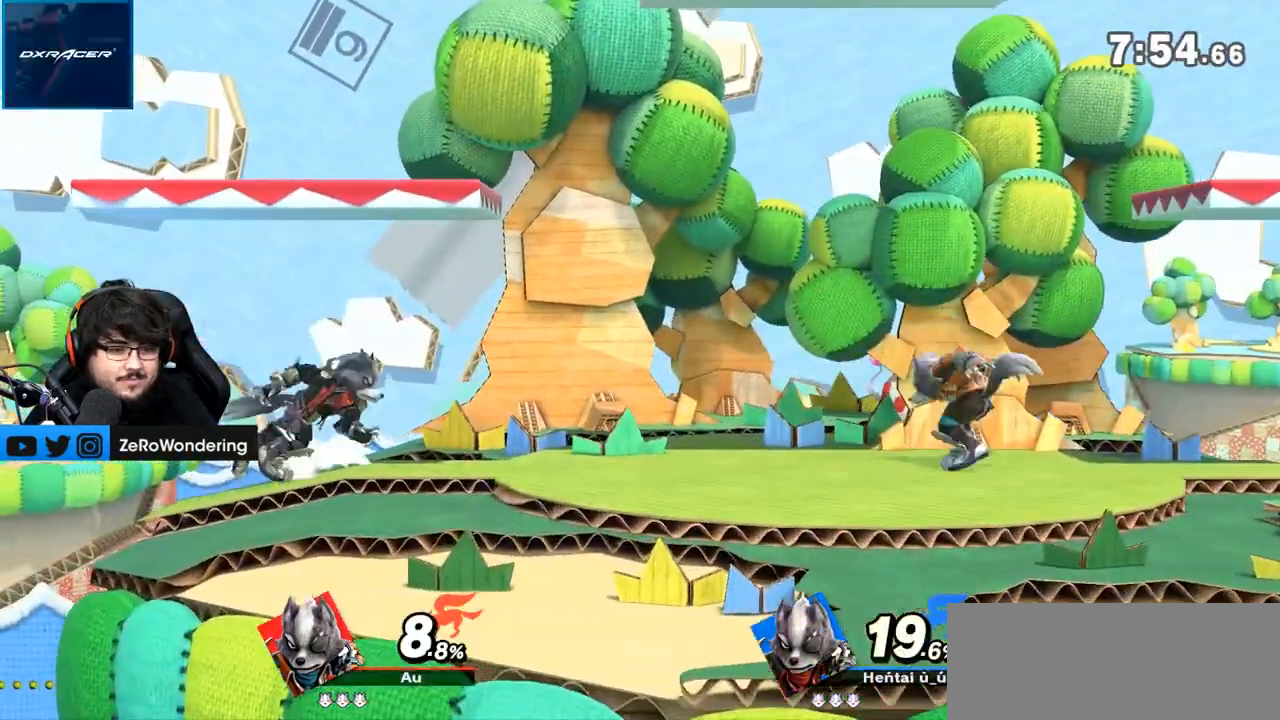
{"dt_ms": 500, "buttons": [], "left_stick": "down-right", "right_stick": "right"}
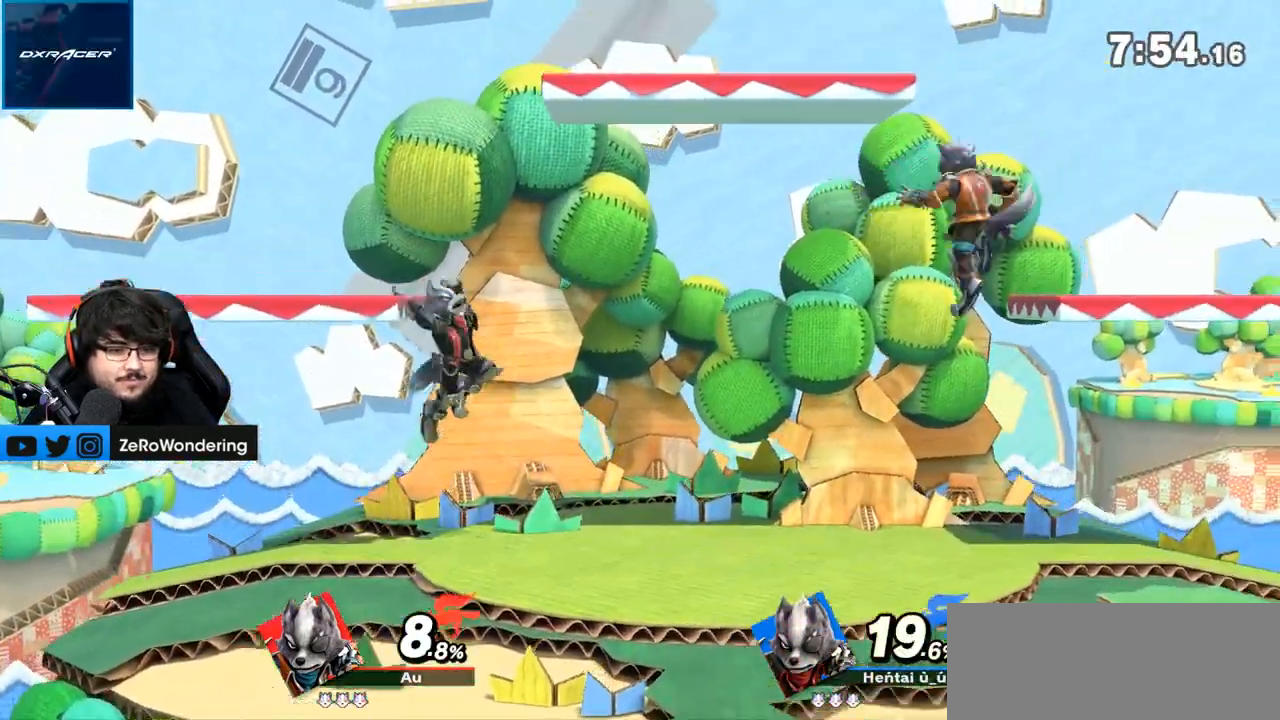
{"dt_ms": 1000, "buttons": [], "left_stick": "center", "right_stick": "center"}
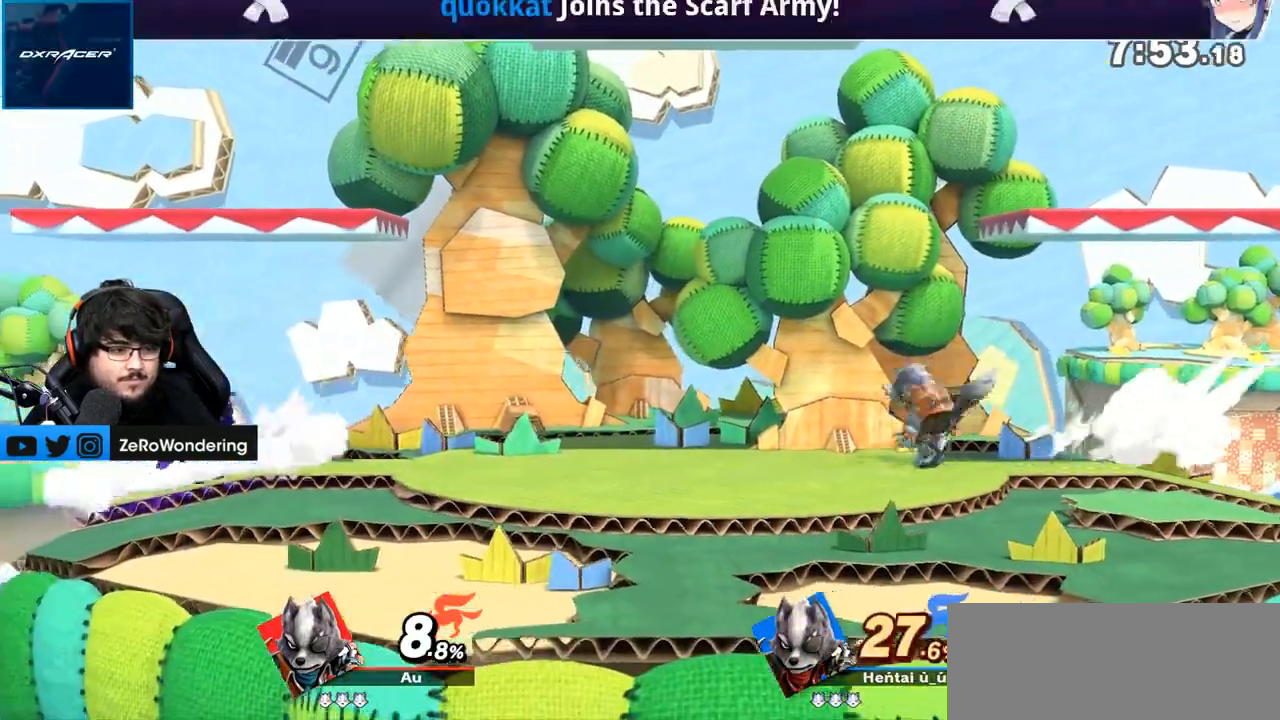
{"dt_ms": 1000, "buttons": [], "left_stick": "right", "right_stick": "center"}
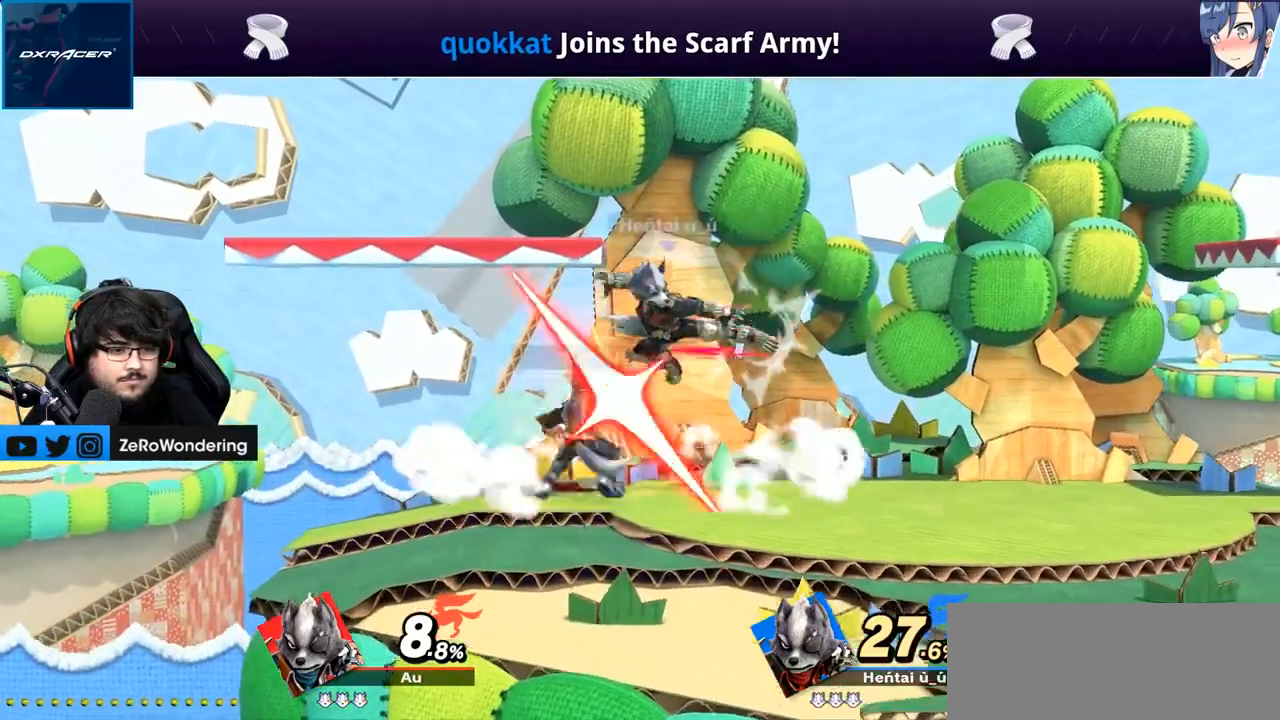
{"dt_ms": 500, "buttons": [], "left_stick": "right", "right_stick": "center"}
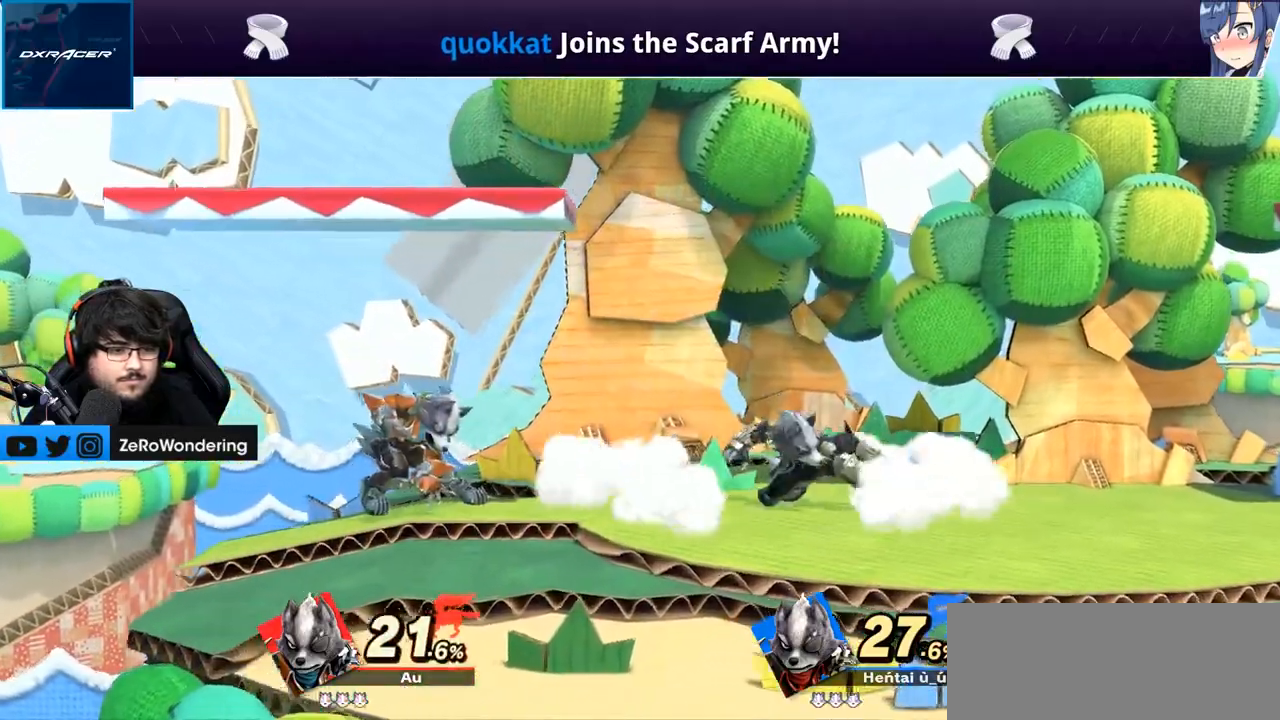
{"dt_ms": 500, "buttons": [], "left_stick": "left", "right_stick": "center"}
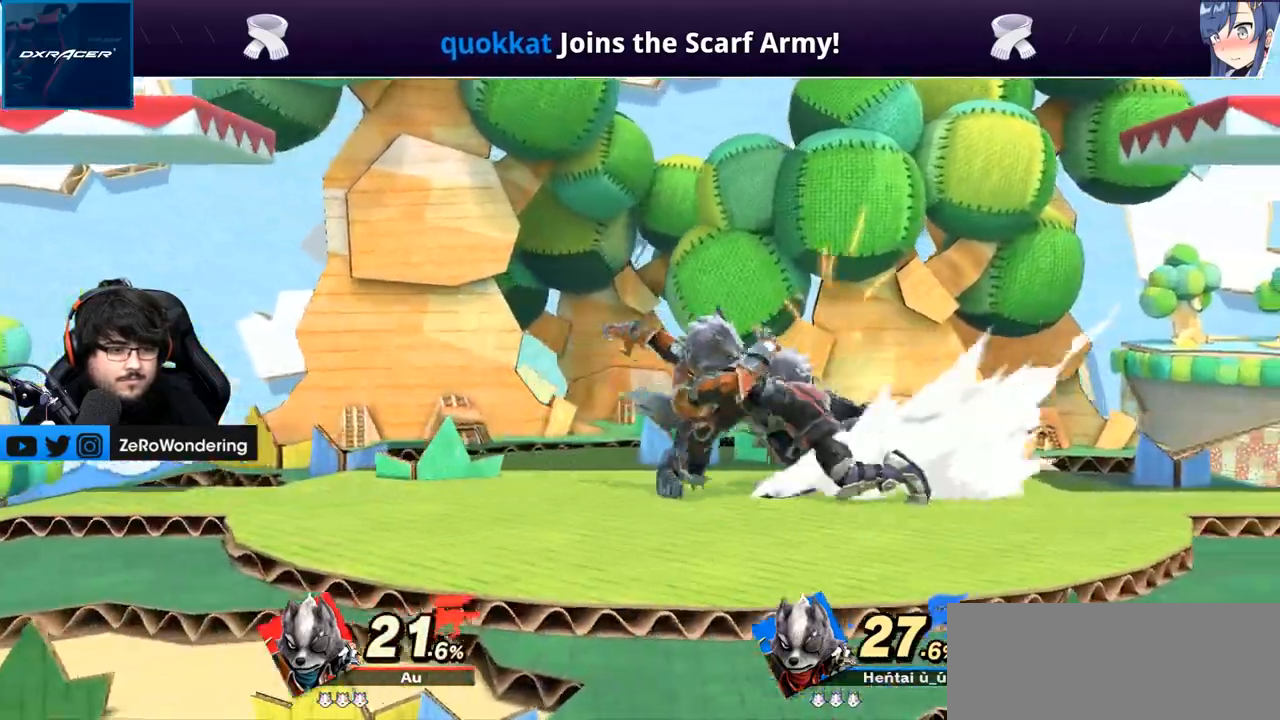
{"dt_ms": 500, "buttons": [], "left_stick": "center", "right_stick": "center", "events": [[217, "L1", "down"], [383, "L1", "up"], [467, "left_stick", "center"]]}
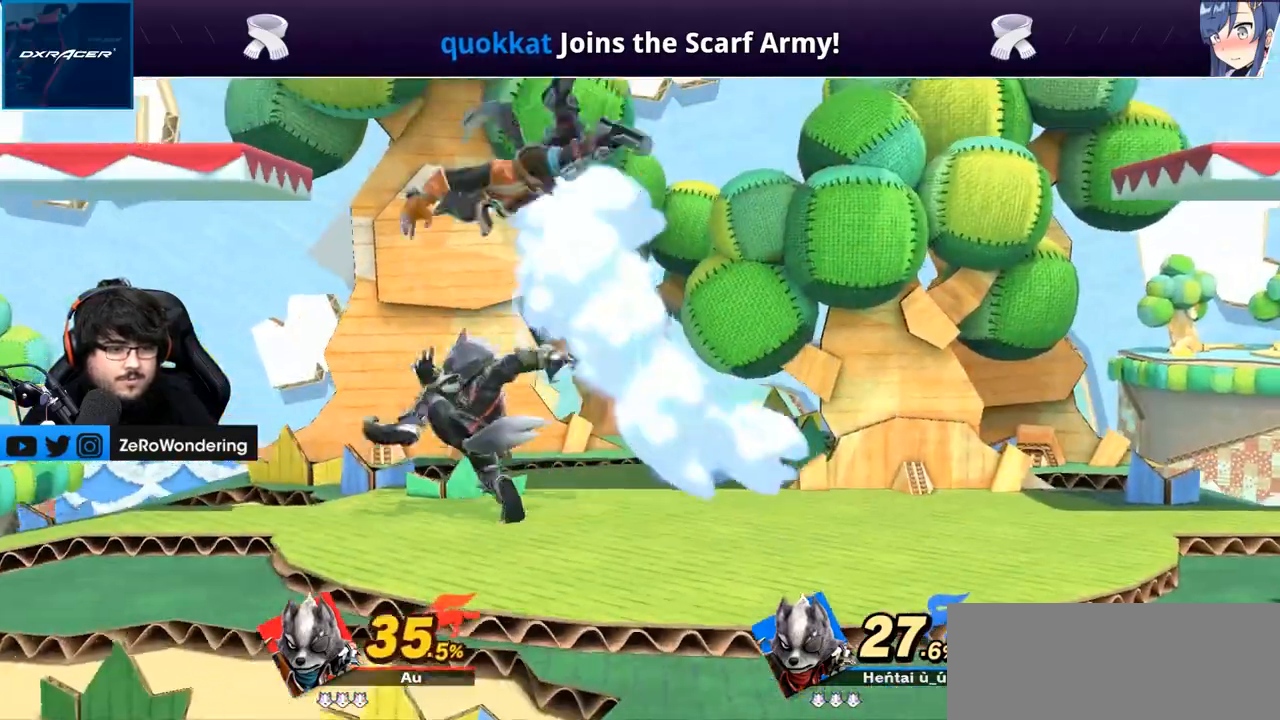
{"dt_ms": 500, "buttons": [], "left_stick": "left", "right_stick": "center", "events": [[67, "right_stick", "up"], [167, "right_stick", "center"], [217, "left_stick", "right"], [500, "left_stick", "left"]]}
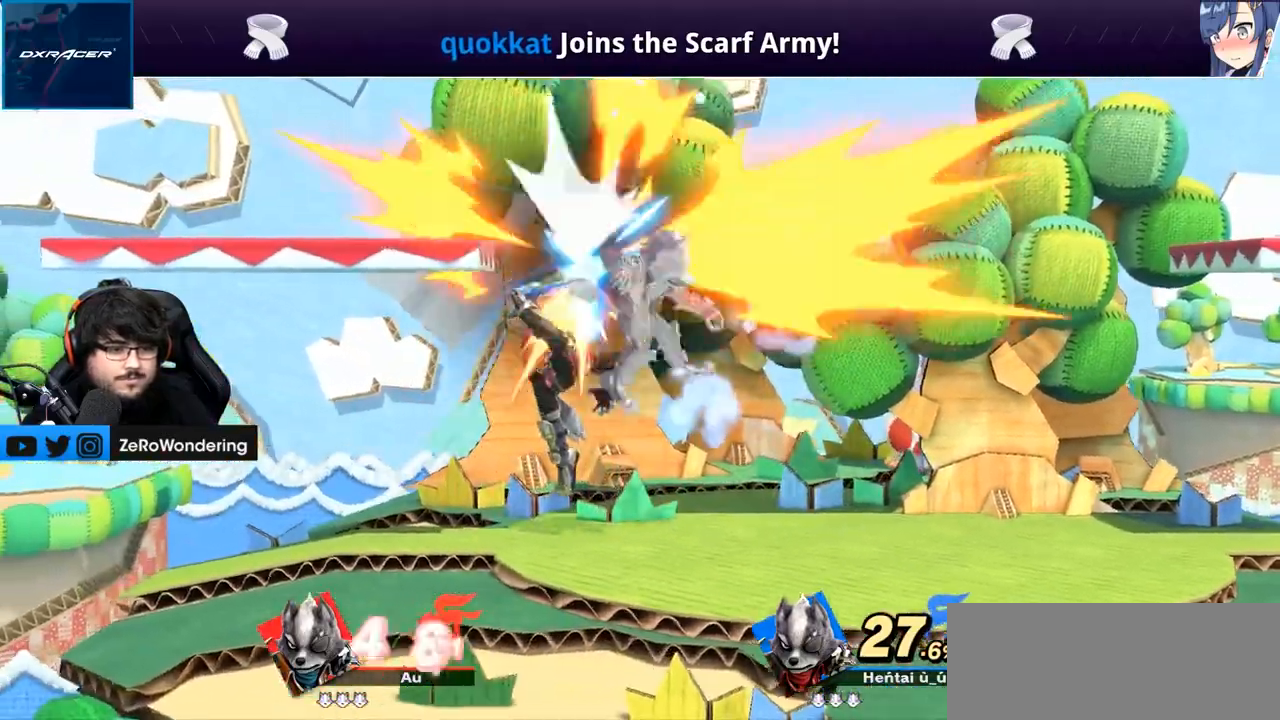
{"dt_ms": 500, "buttons": [], "left_stick": "center", "right_stick": "center", "events": [[267, "left_stick", "center"]]}
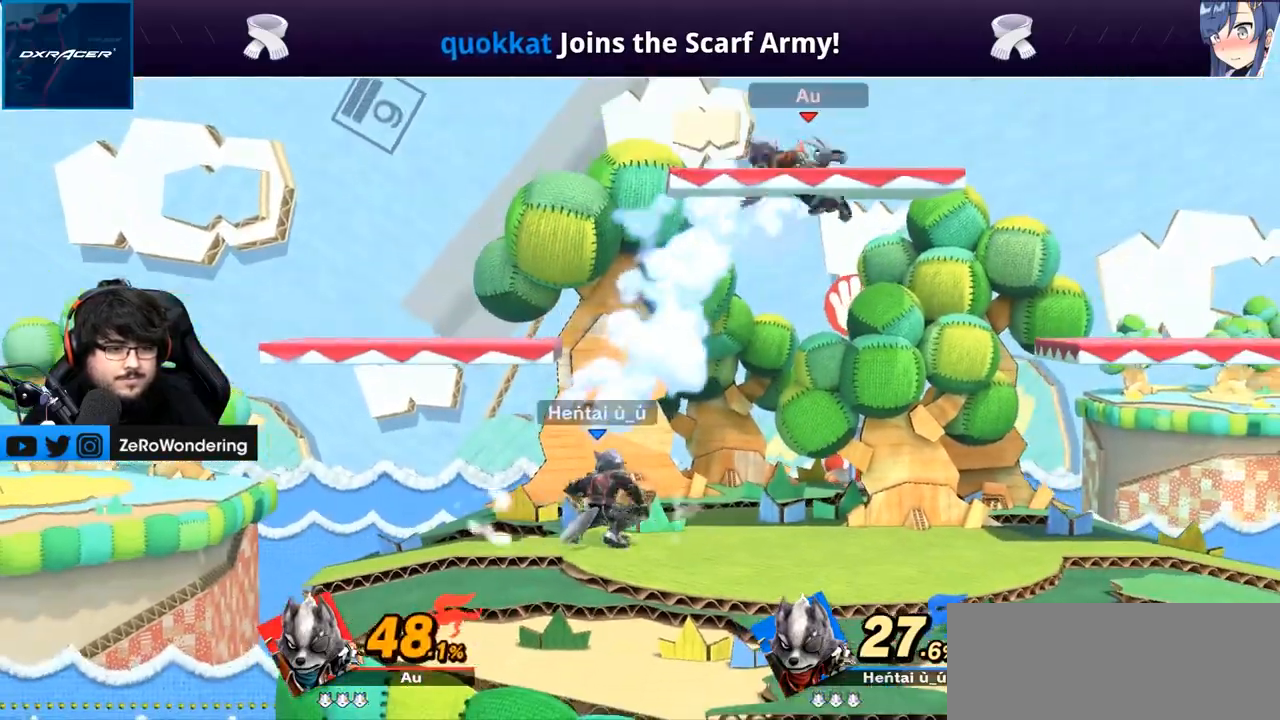
{"dt_ms": 500, "buttons": [], "left_stick": "down-right", "right_stick": "center", "events": [[33, "left_stick", "right"], [33, "right_stick", "up"], [150, "right_stick", "center"], [317, "left_stick", "down-right"]]}